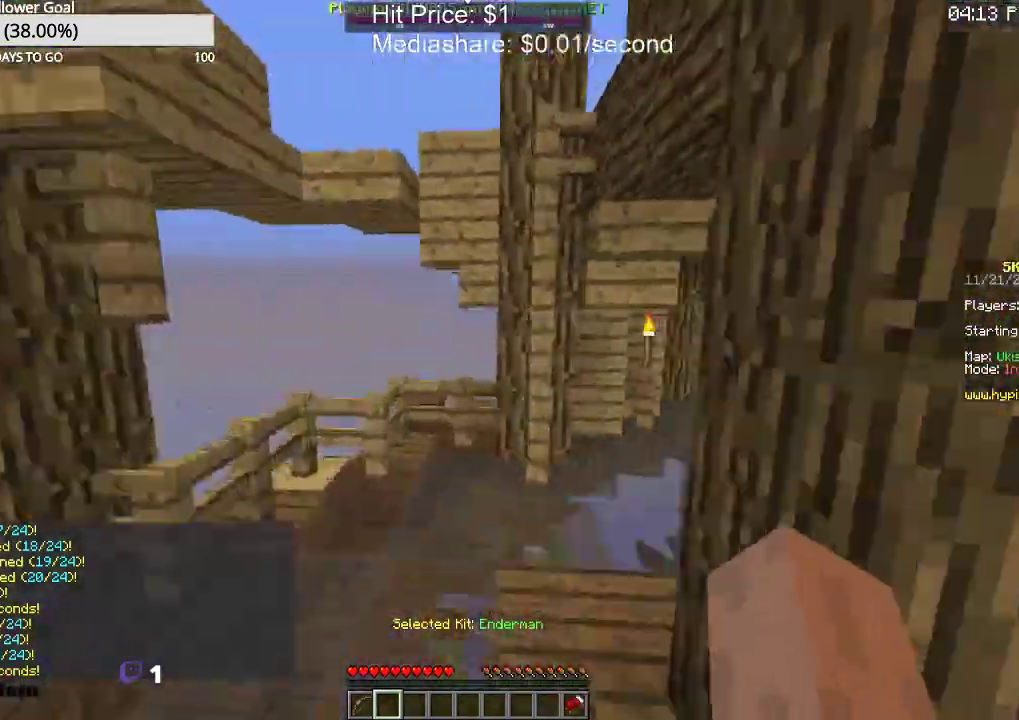
Gameplay with keyboard and mouse; each line is a JSON object with the keys and mouse buttons held at the frame after it. "events" lists presses ("down") and releases ("up") of "a", "d", "s", "space", "w", "mouse_left" and "mouse_right" between this image and that frame as [ms after this image, input, new state], when the widget could be followed in between. "mouse_left", "mouse_right" = the "left", "right" buttons of the "mouse" list. No other keys are recorded. Fast repeated clicks can show as one long hold. Mouse movement is not recorded.
{"keys": ["w"], "mouse": [], "events": [[167, "space", "up"], [267, "a", "up"]]}
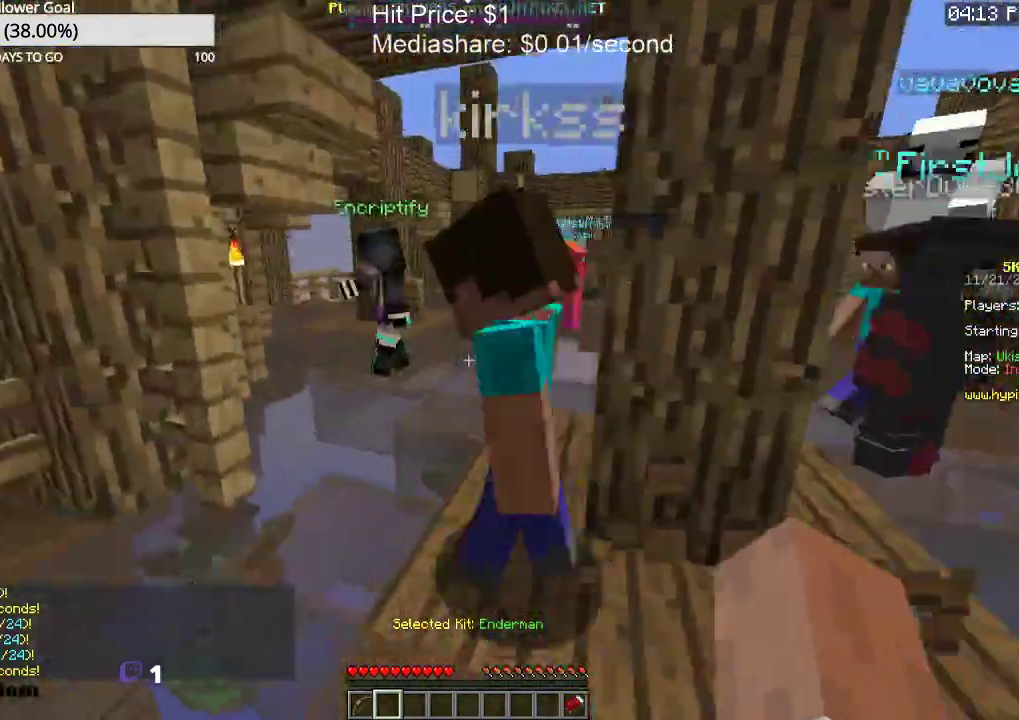
{"keys": ["w"], "mouse": [], "events": []}
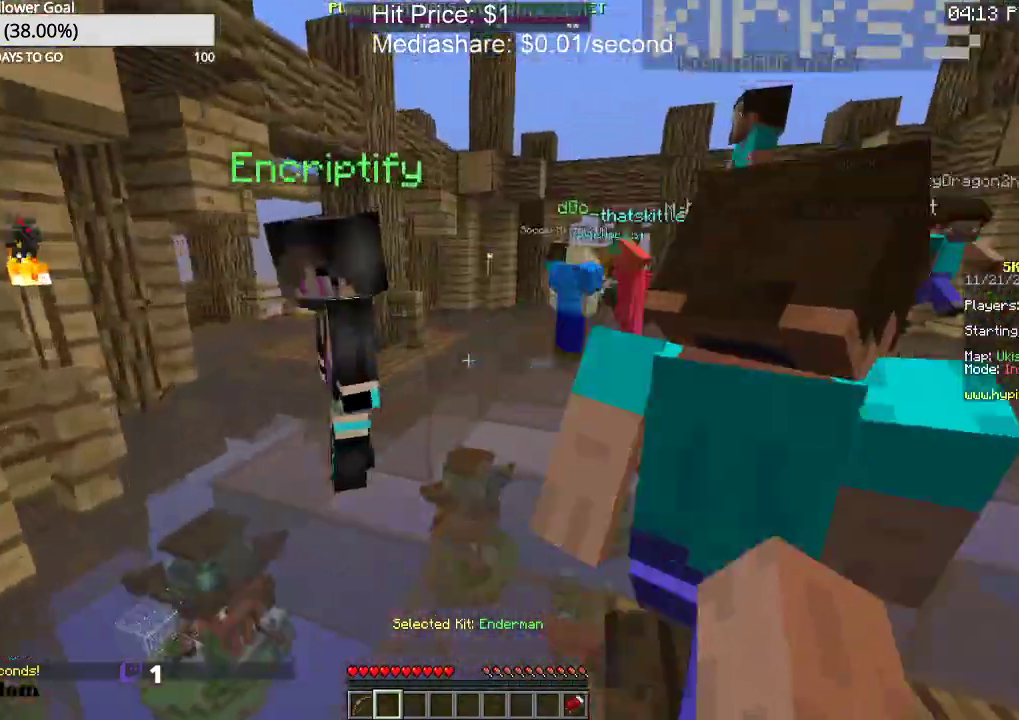
{"keys": ["space", "w"], "mouse": [], "events": [[333, "space", "down"]]}
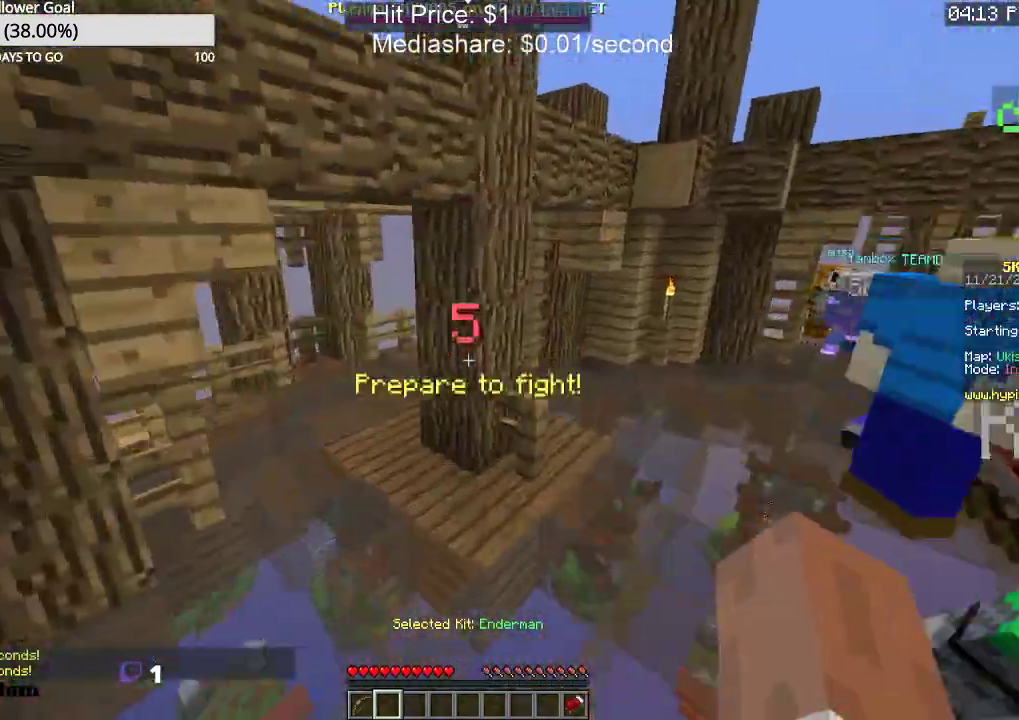
{"keys": ["a", "w"], "mouse": [], "events": [[33, "space", "up"], [167, "a", "down"]]}
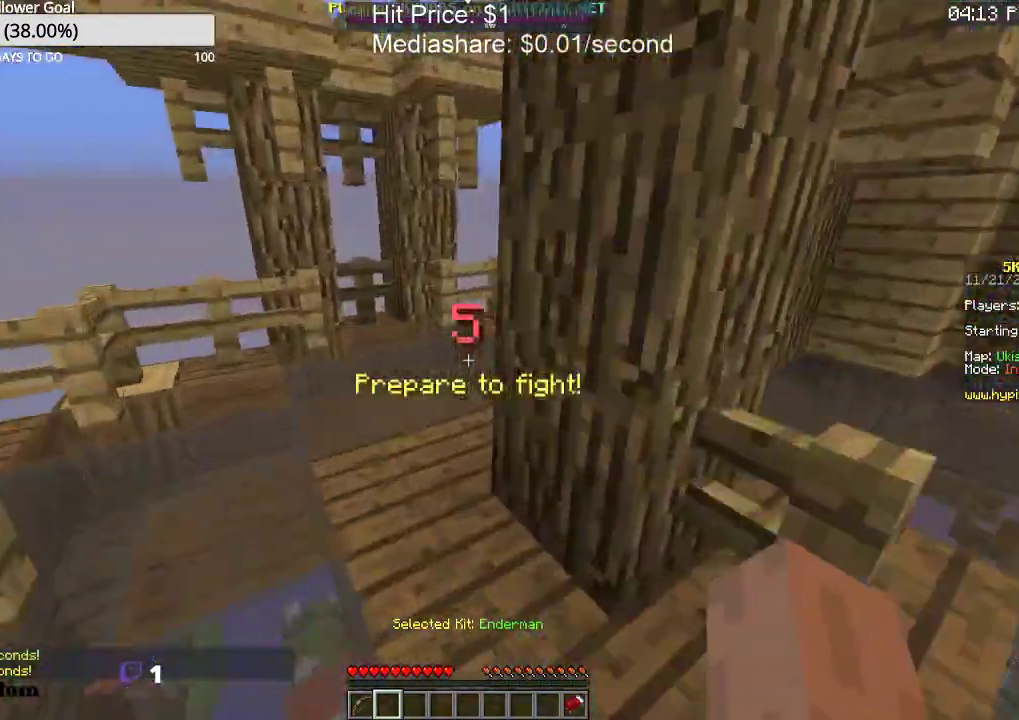
{"keys": ["w"], "mouse": [], "events": [[167, "space", "down"], [400, "space", "up"], [500, "a", "up"]]}
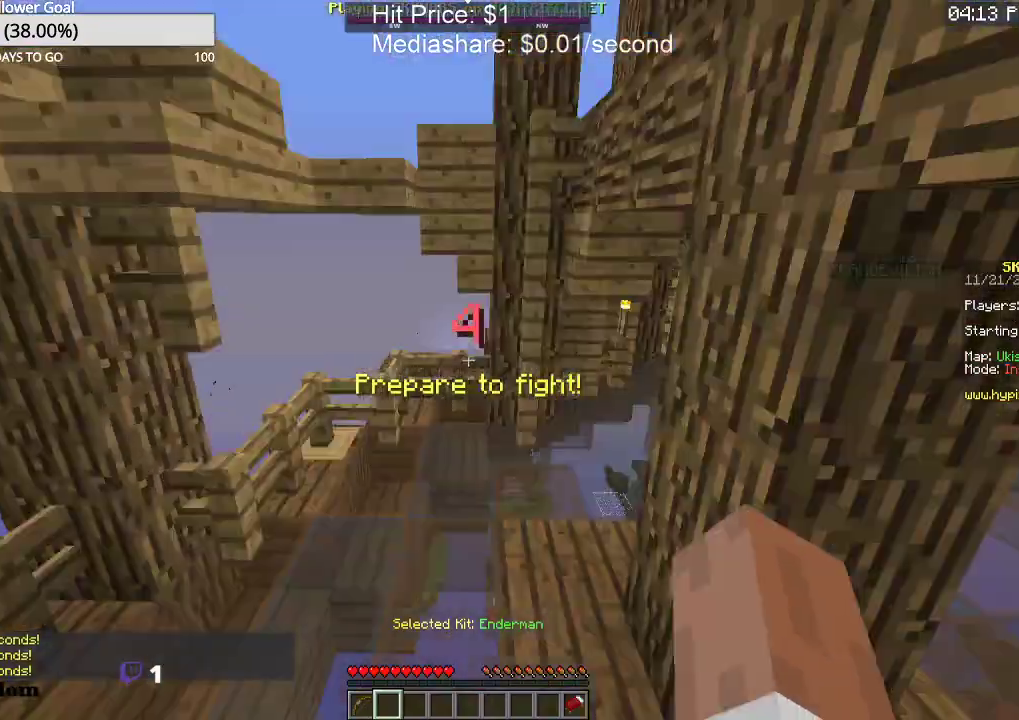
{"keys": ["w"], "mouse": [], "events": []}
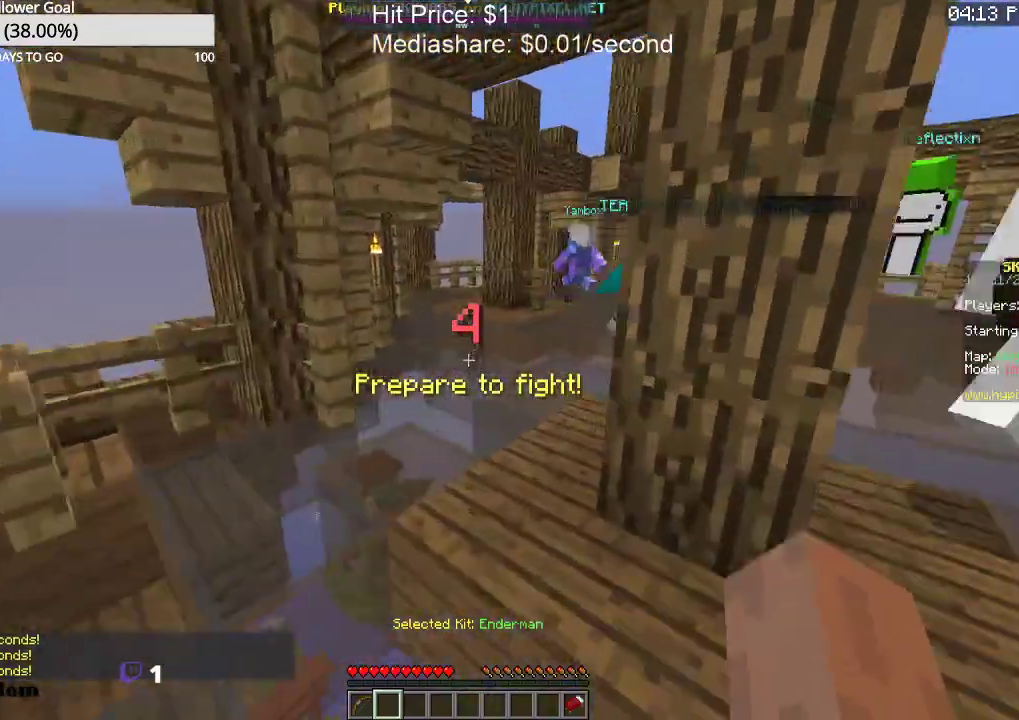
{"keys": ["d", "w"], "mouse": [], "events": [[300, "d", "down"]]}
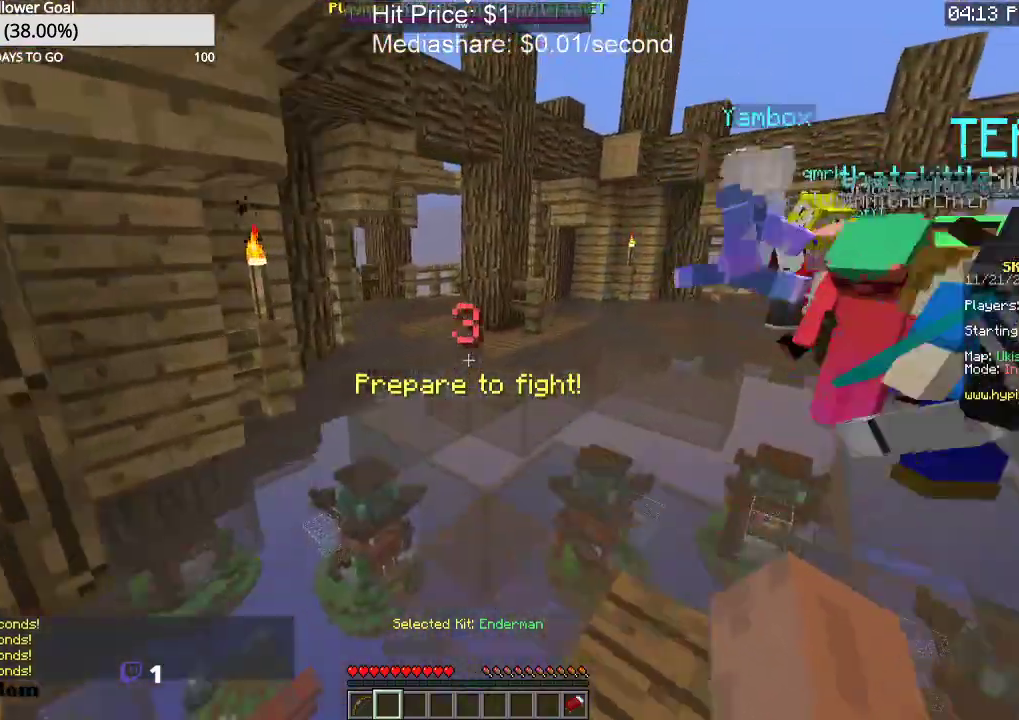
{"keys": ["w"], "mouse": [], "events": [[67, "d", "up"], [133, "space", "down"], [367, "space", "up"]]}
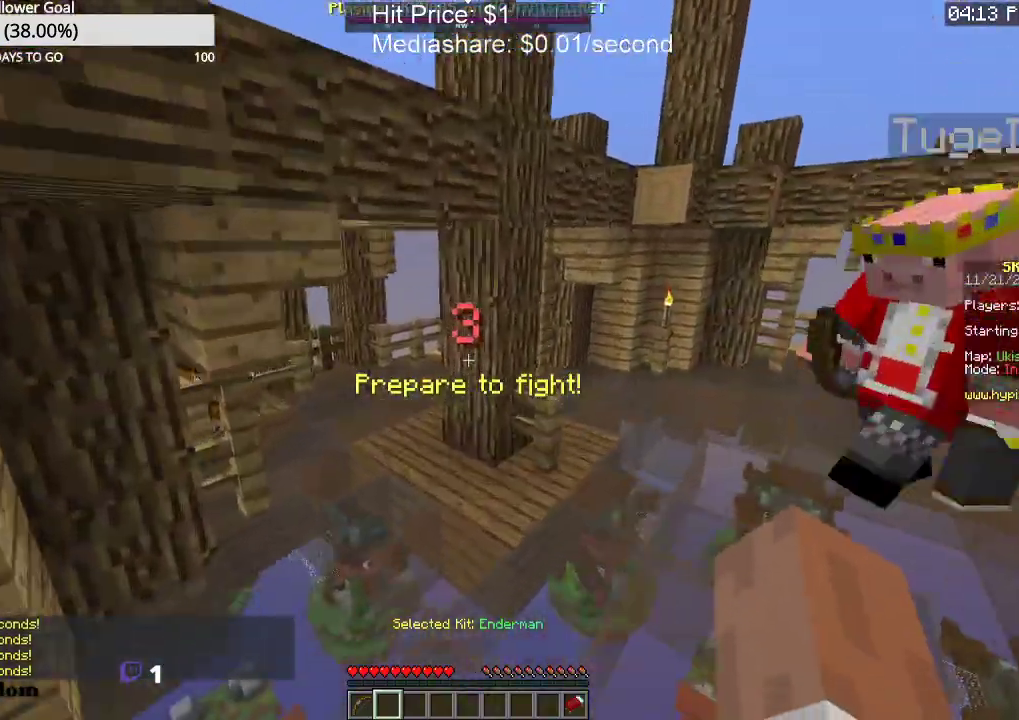
{"keys": ["a", "w"], "mouse": [], "events": [[267, "a", "down"]]}
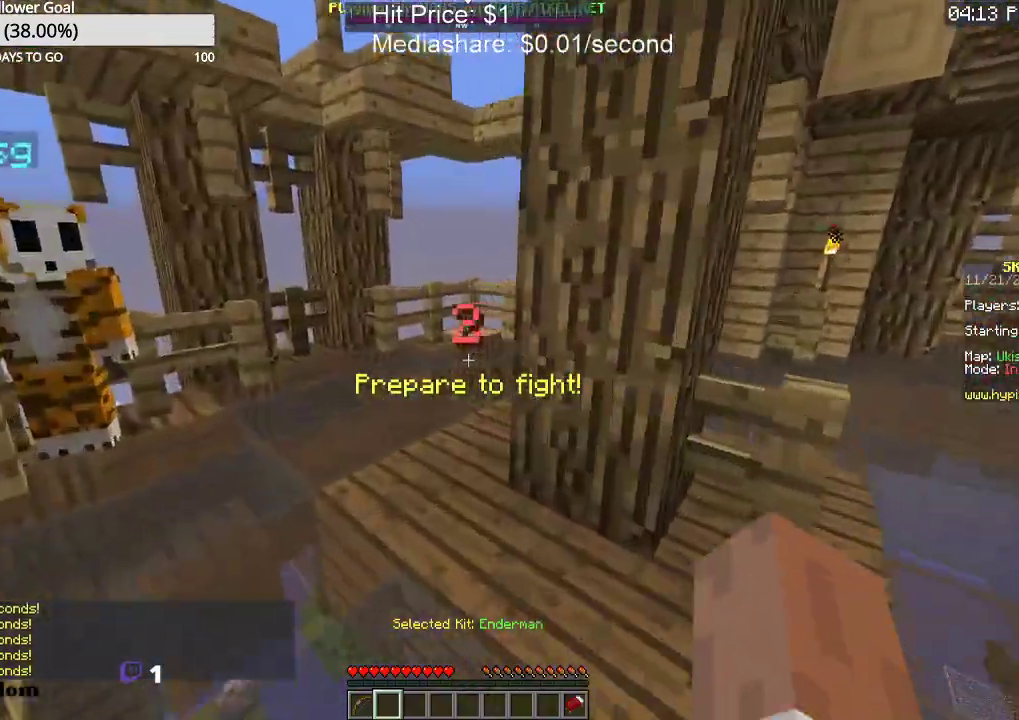
{"keys": ["a", "w"], "mouse": [], "events": [[300, "space", "down"], [467, "space", "up"]]}
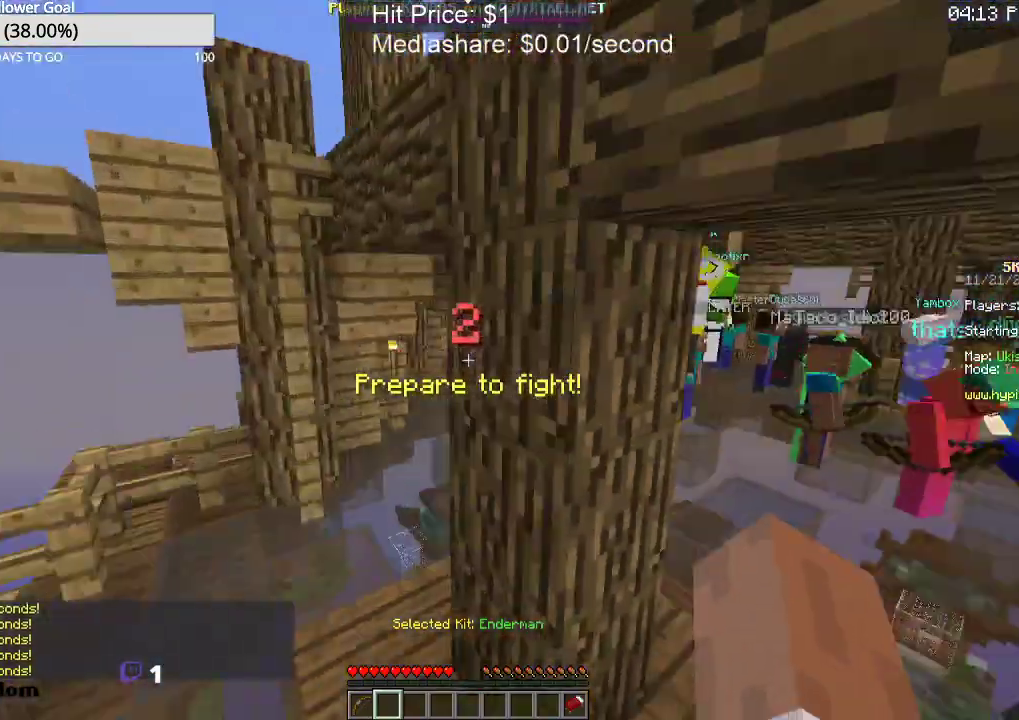
{"keys": ["w"], "mouse": [], "events": [[200, "a", "up"]]}
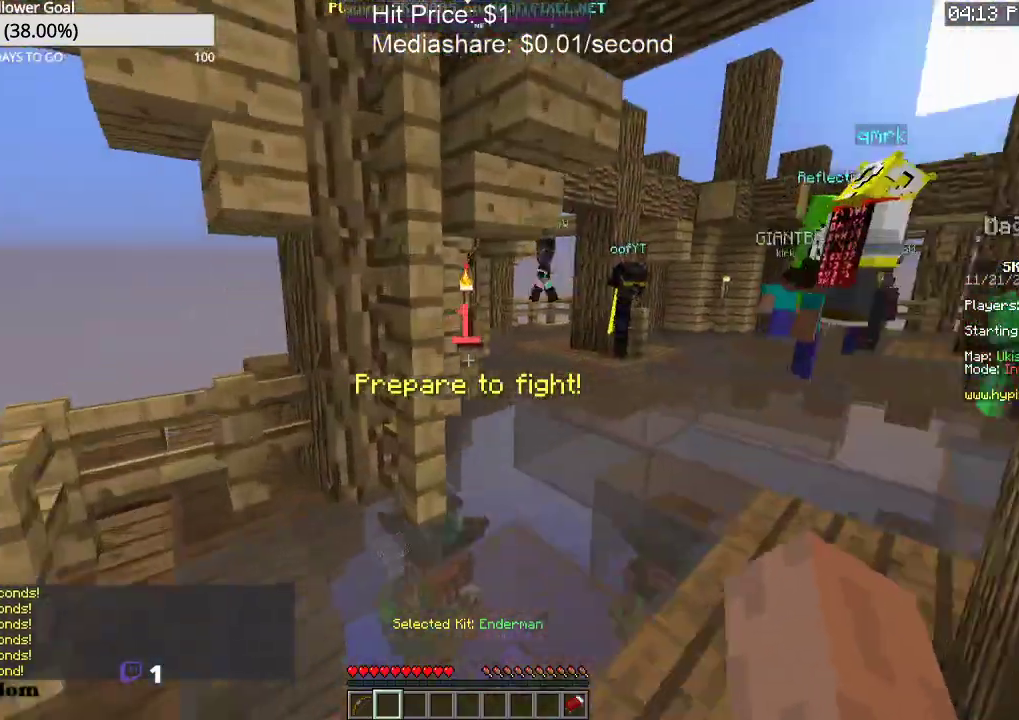
{"keys": [], "mouse": [], "events": [[233, "w", "up"]]}
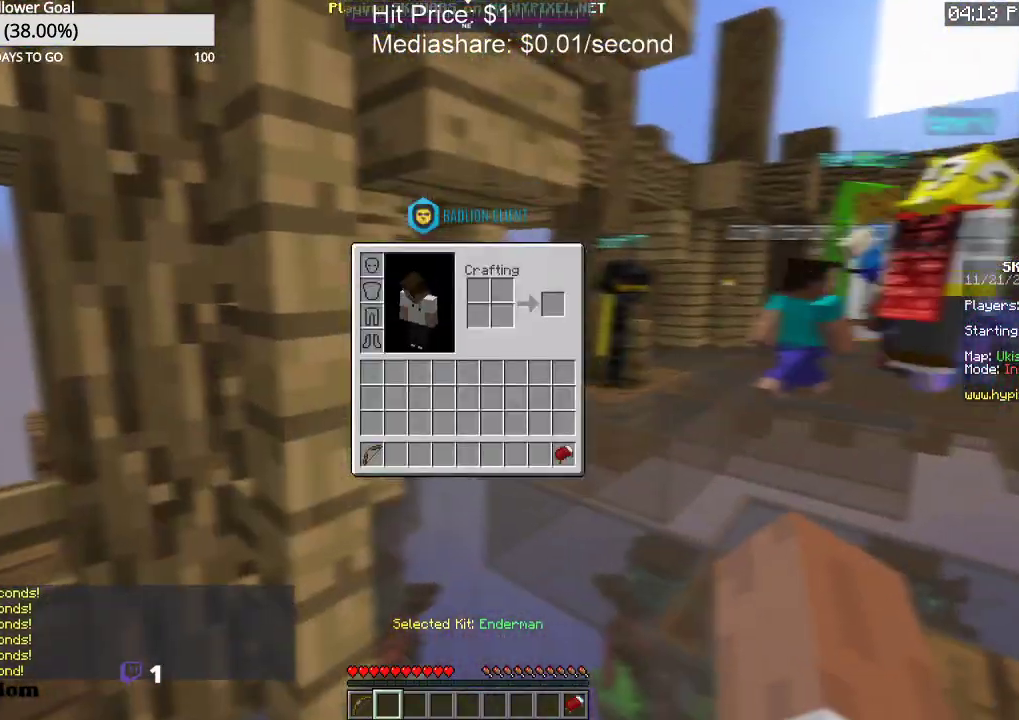
{"keys": [], "mouse": [], "events": []}
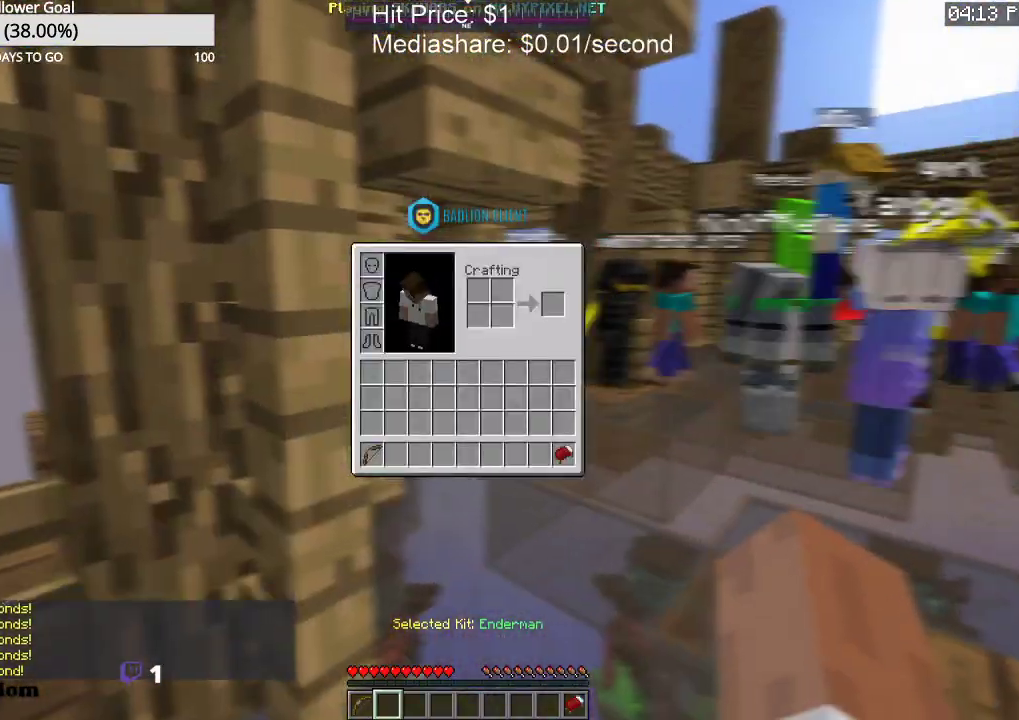
{"keys": [], "mouse": [], "events": []}
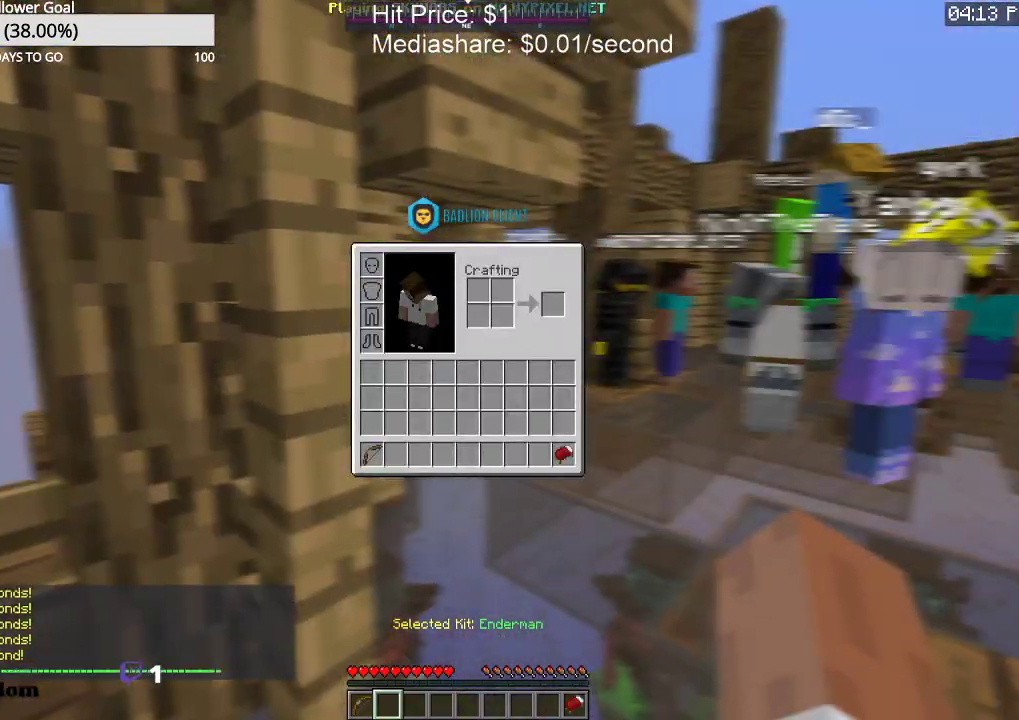
{"keys": [], "mouse": [], "events": []}
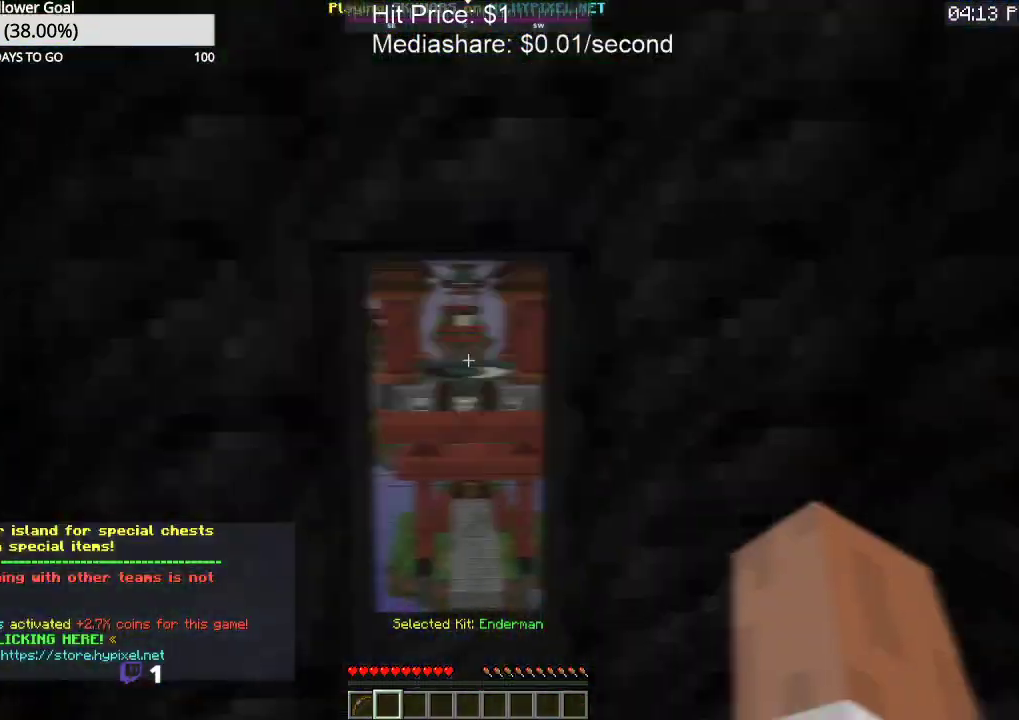
{"keys": [], "mouse": [], "events": []}
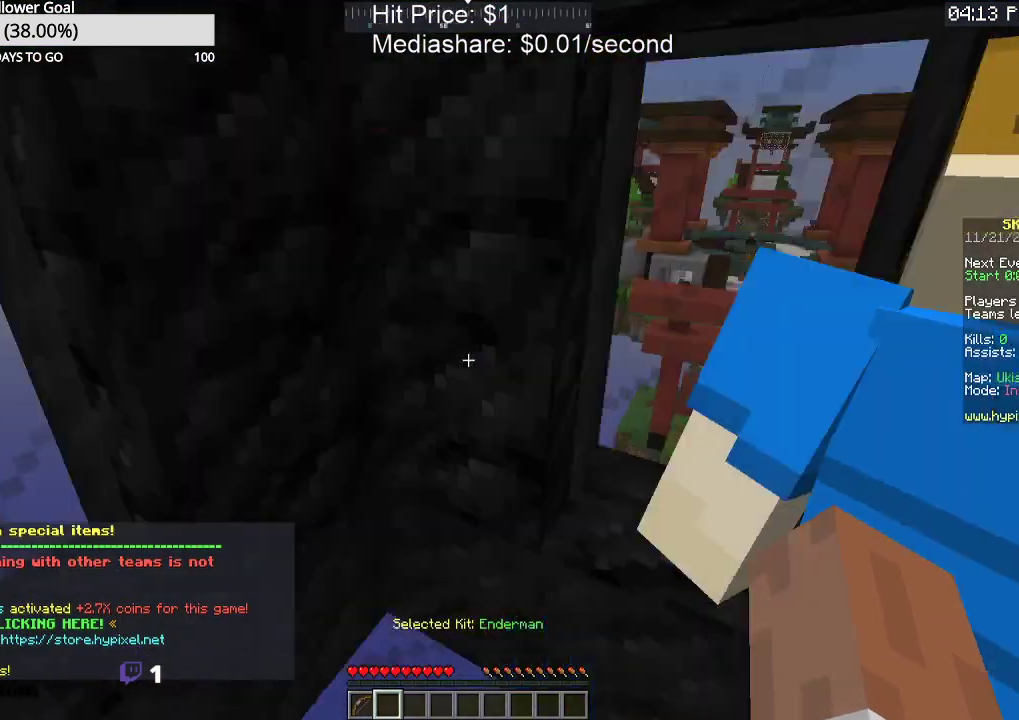
{"keys": [], "mouse": [], "events": []}
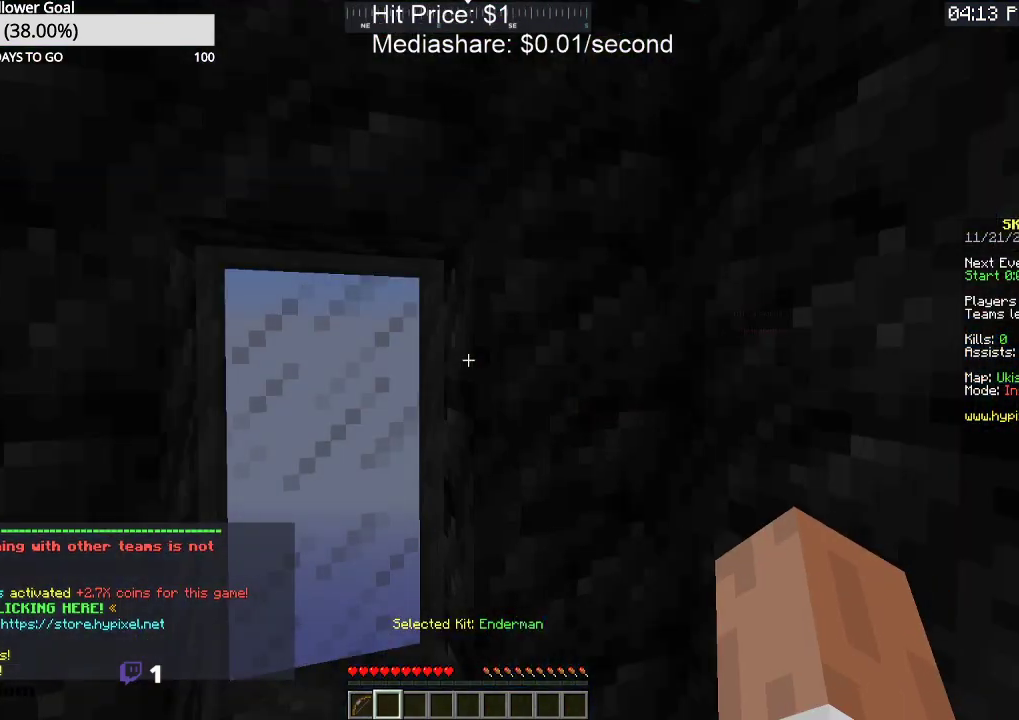
{"keys": [], "mouse": [], "events": [[100, "s", "down"], [500, "s", "up"]]}
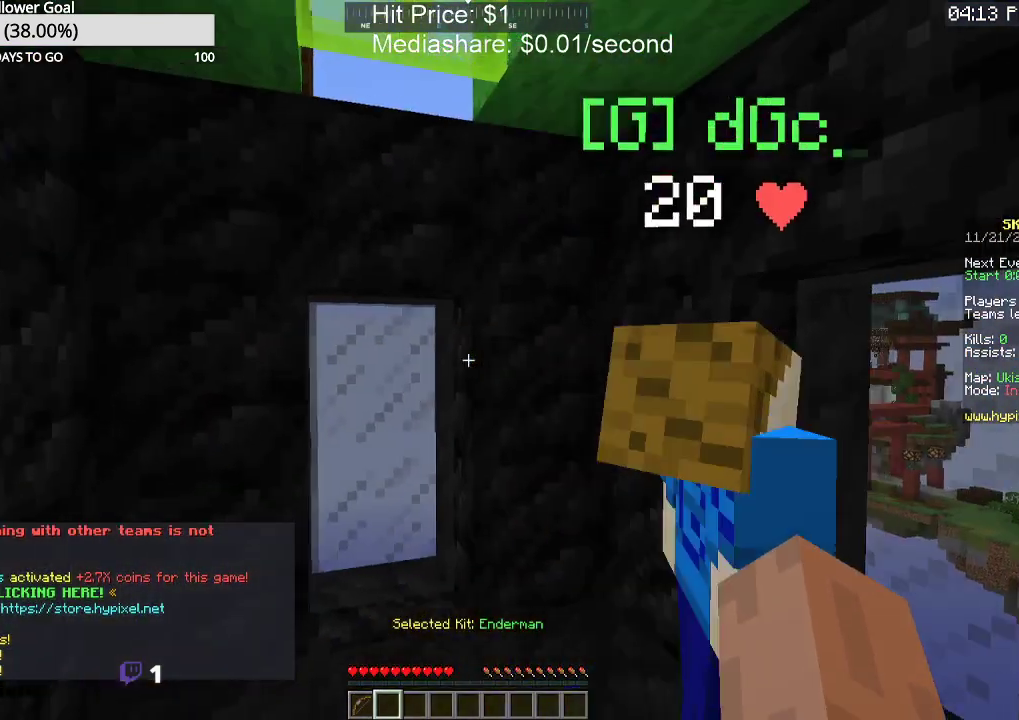
{"keys": [], "mouse": [], "events": []}
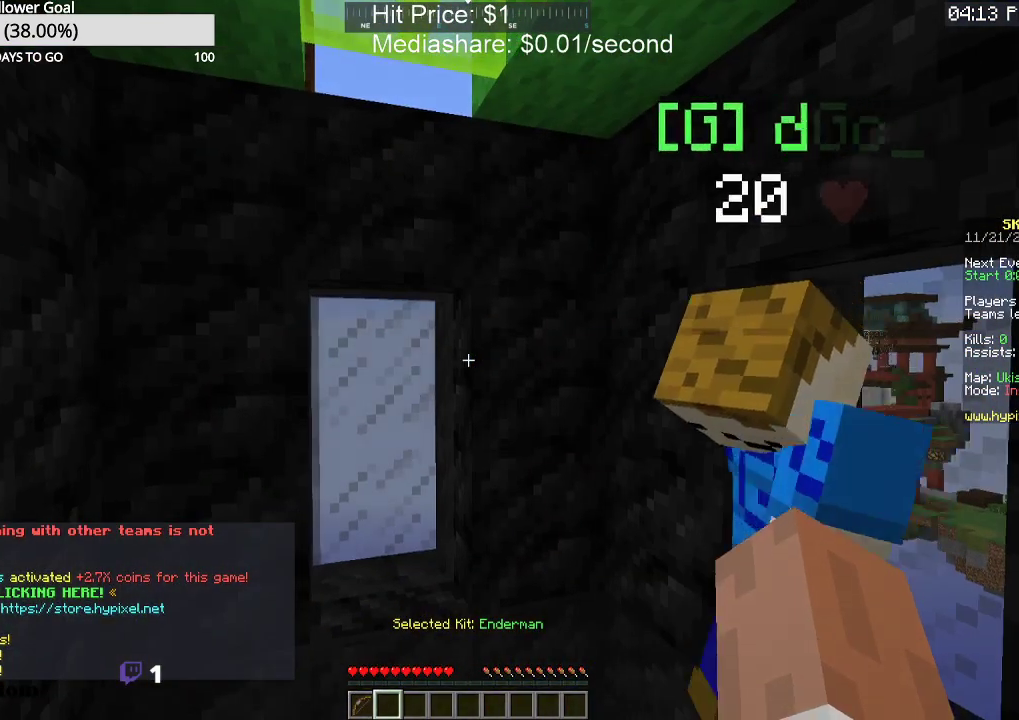
{"keys": [], "mouse": [], "events": []}
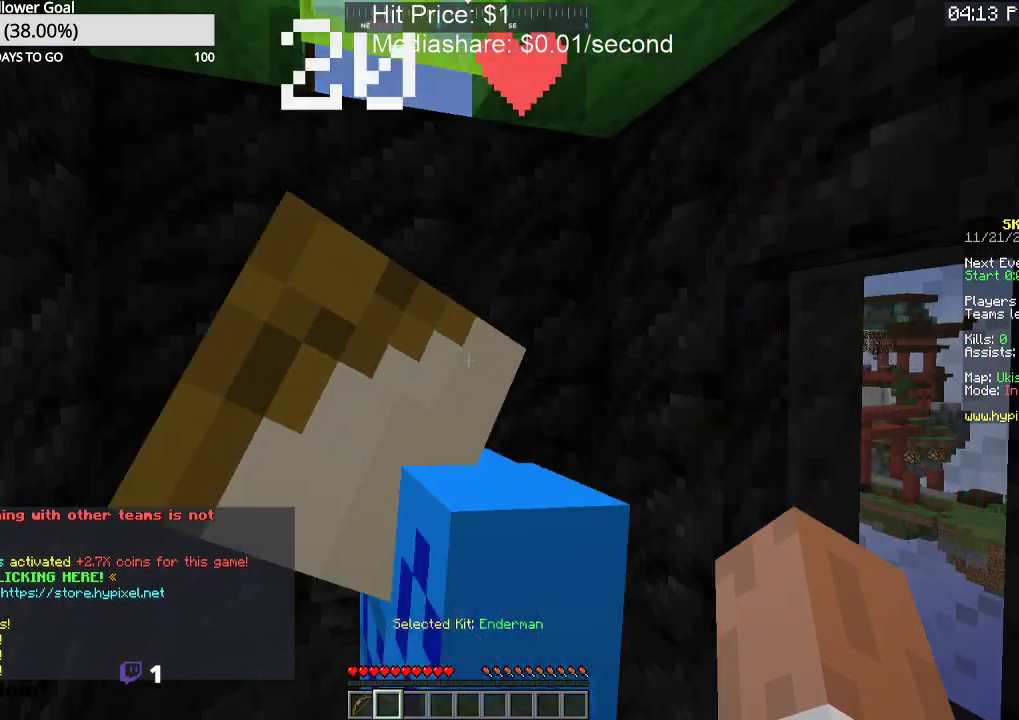
{"keys": [], "mouse": [], "events": []}
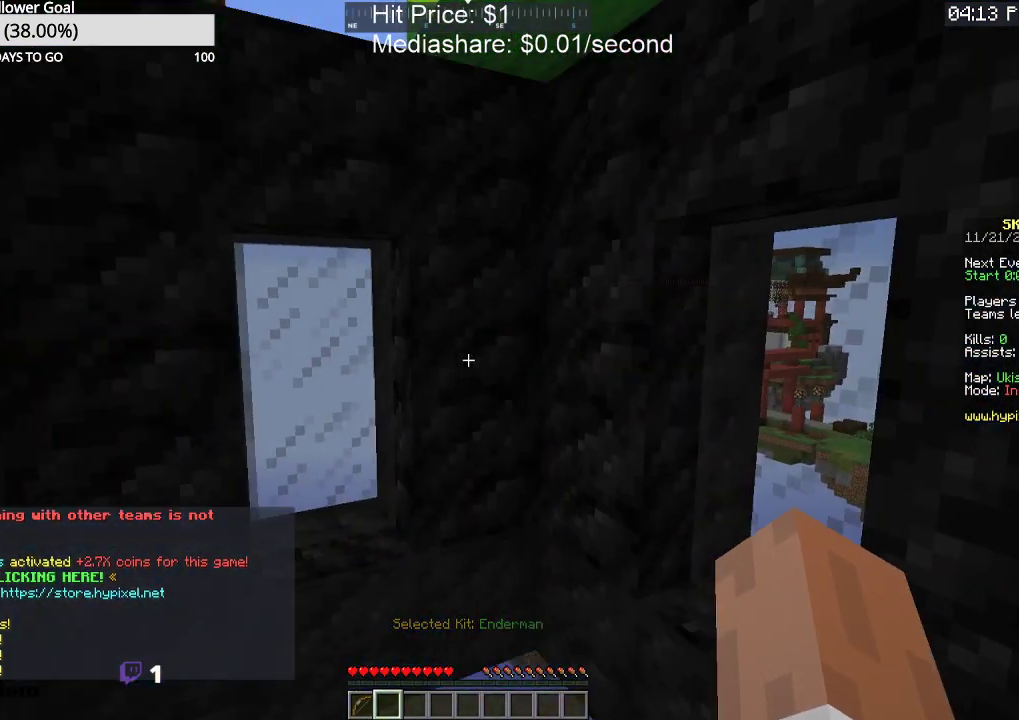
{"keys": [], "mouse": [], "events": []}
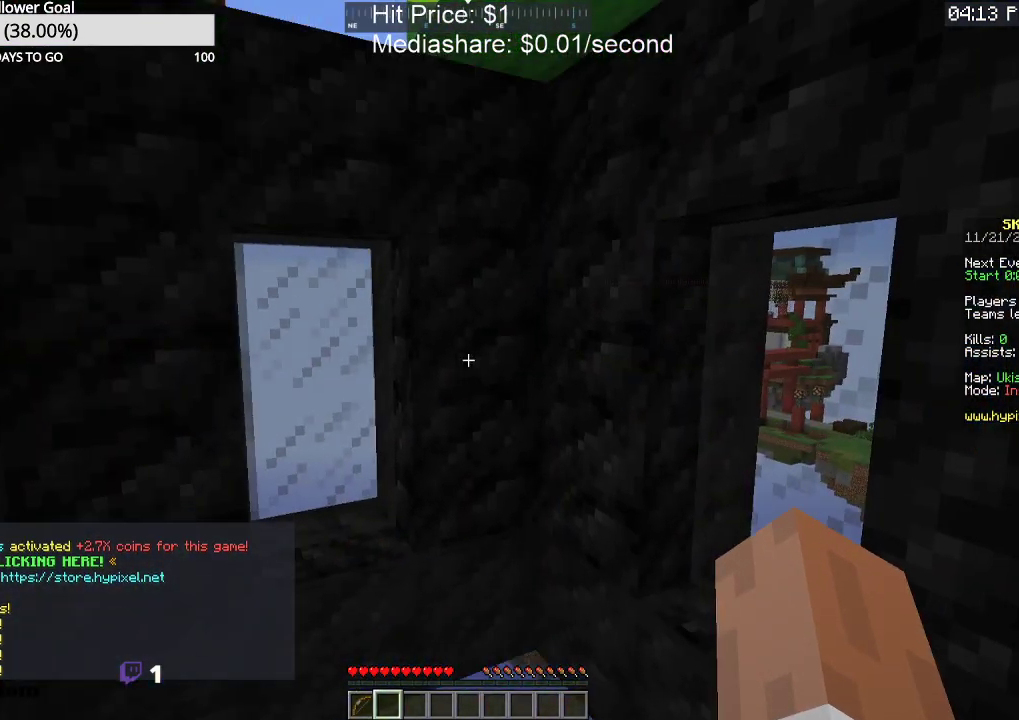
{"keys": ["d", "w"], "mouse": [], "events": [[133, "w", "down"], [300, "d", "down"]]}
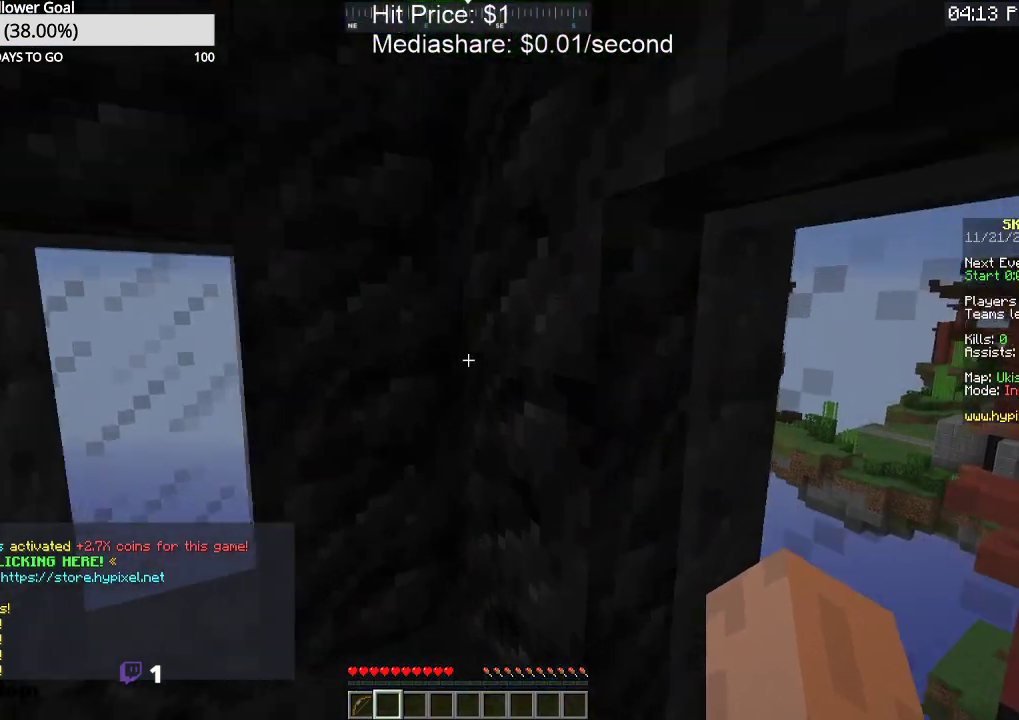
{"keys": ["space", "w"], "mouse": [], "events": [[133, "d", "up"], [467, "space", "down"]]}
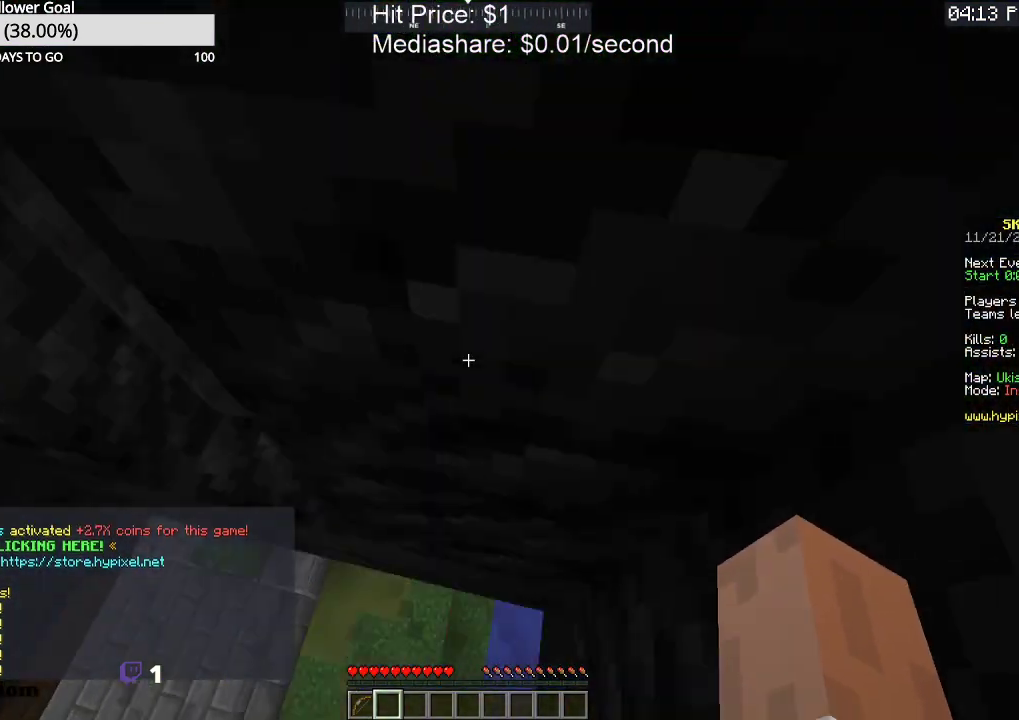
{"keys": [], "mouse": ["left"], "events": [[67, "d", "down"], [133, "mouse_left", "down"], [267, "mouse_left", "up"], [433, "d", "up"], [433, "mouse_left", "down"], [433, "space", "up"], [500, "w", "up"]]}
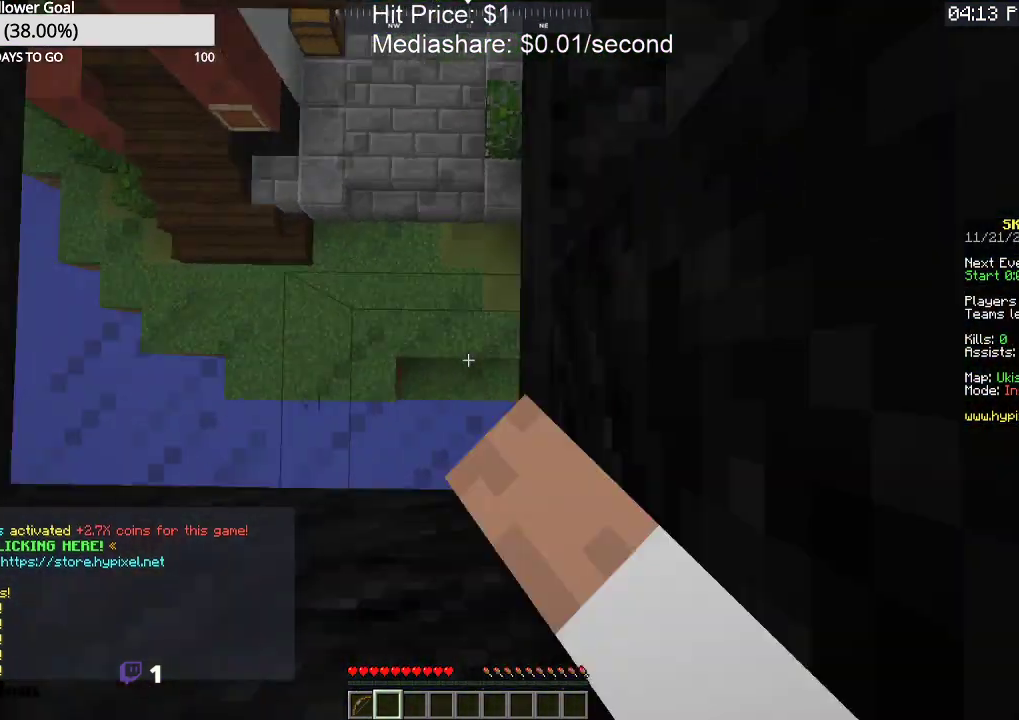
{"keys": ["a", "w"], "mouse": [], "events": [[33, "mouse_left", "up"], [300, "w", "down"], [333, "a", "down"]]}
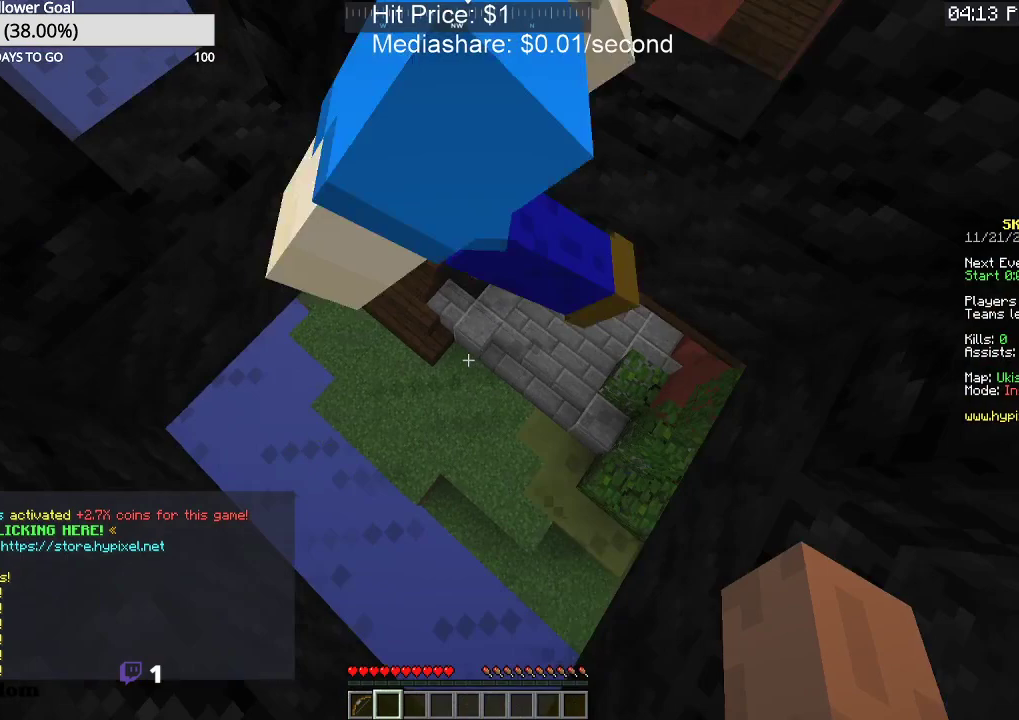
{"keys": ["w"], "mouse": [], "events": [[100, "space", "down"], [433, "a", "up"], [433, "space", "up"]]}
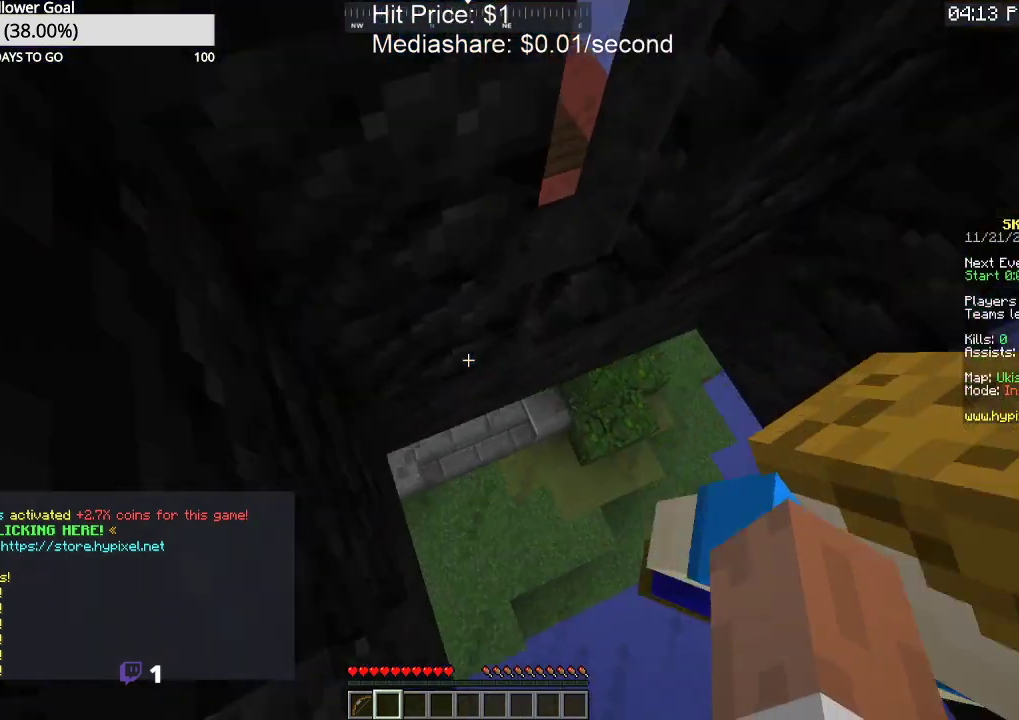
{"keys": ["w"], "mouse": [], "events": [[33, "w", "up"], [400, "w", "down"]]}